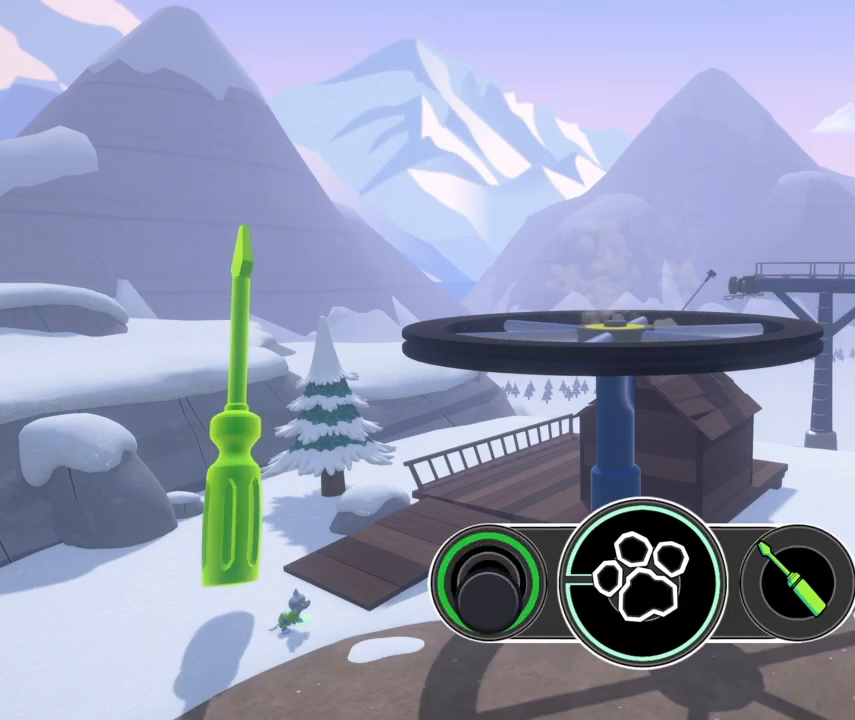
Gameplay with a controller (Xbox layout); each line is a JSON object with the inputs held at the frame after it. "events" lists button and stick changes between this image and that frame as [ms after this image, input, new state], when the widget could be followed in between. Not read: L2 L3 R2 R3 right_stick.
{"buttons": [], "left_stick": "down", "events": [[68, "left_stick", "up-left"], [204, "left_stick", "left"], [458, "left_stick", "down"]]}
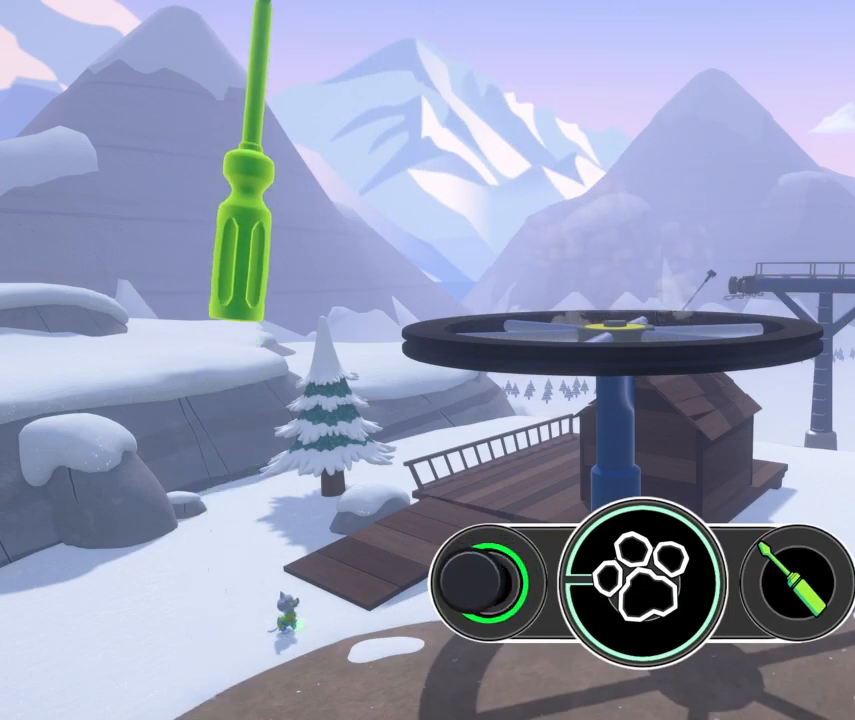
{"buttons": [], "left_stick": "up", "events": [[187, "left_stick", "right"], [289, "left_stick", "up-right"], [424, "left_stick", "up"]]}
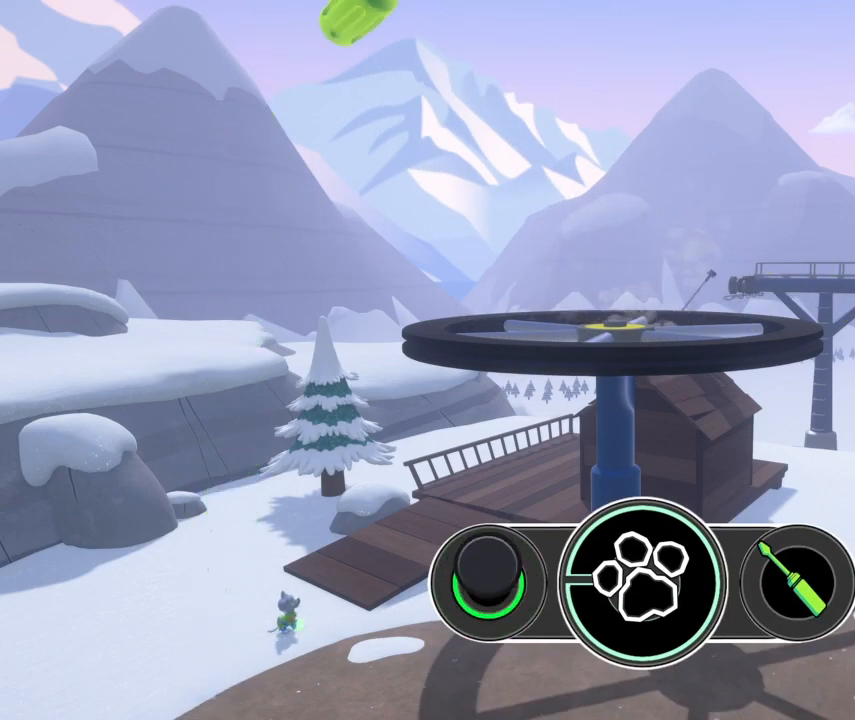
{"buttons": [], "left_stick": "down-left", "events": [[68, "left_stick", "up-left"], [204, "left_stick", "left"], [374, "left_stick", "down-left"]]}
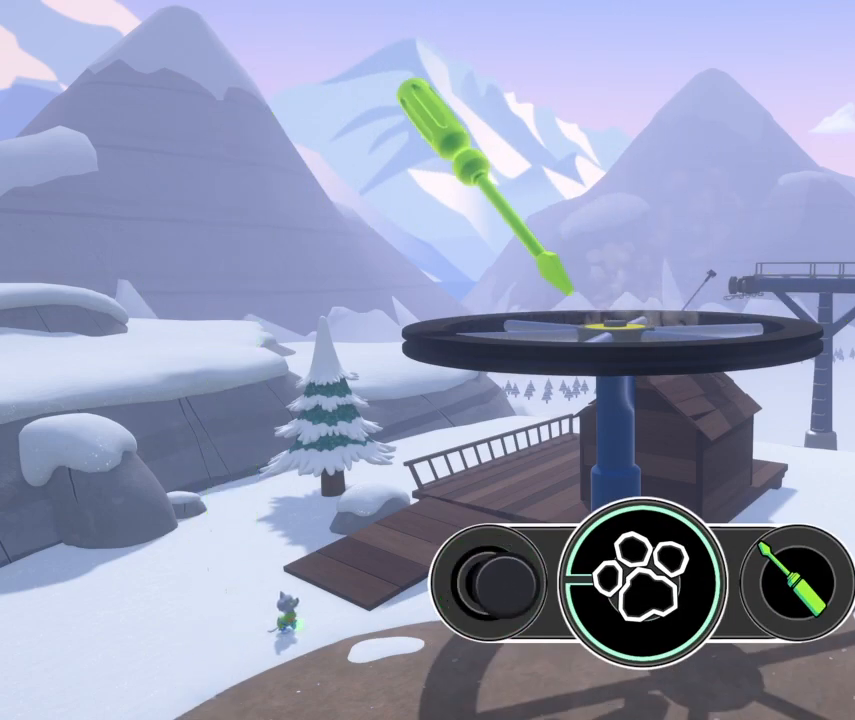
{"buttons": [], "left_stick": "up", "events": [[68, "left_stick", "down-right"], [170, "left_stick", "right"], [306, "left_stick", "up-right"], [424, "left_stick", "up"]]}
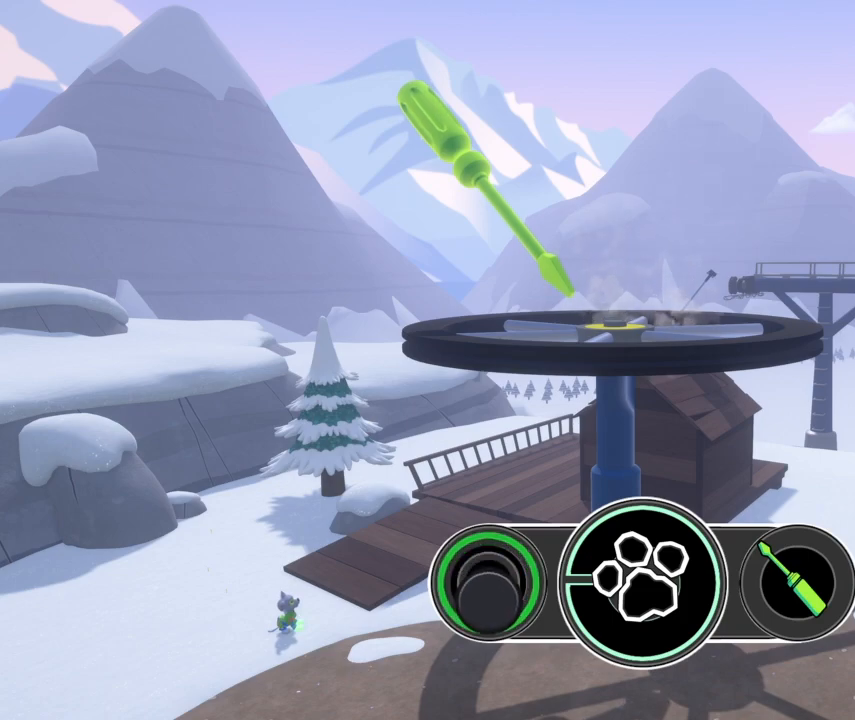
{"buttons": [], "left_stick": "down", "events": [[68, "left_stick", "up-left"], [187, "left_stick", "left"], [374, "left_stick", "down-left"], [475, "left_stick", "down"]]}
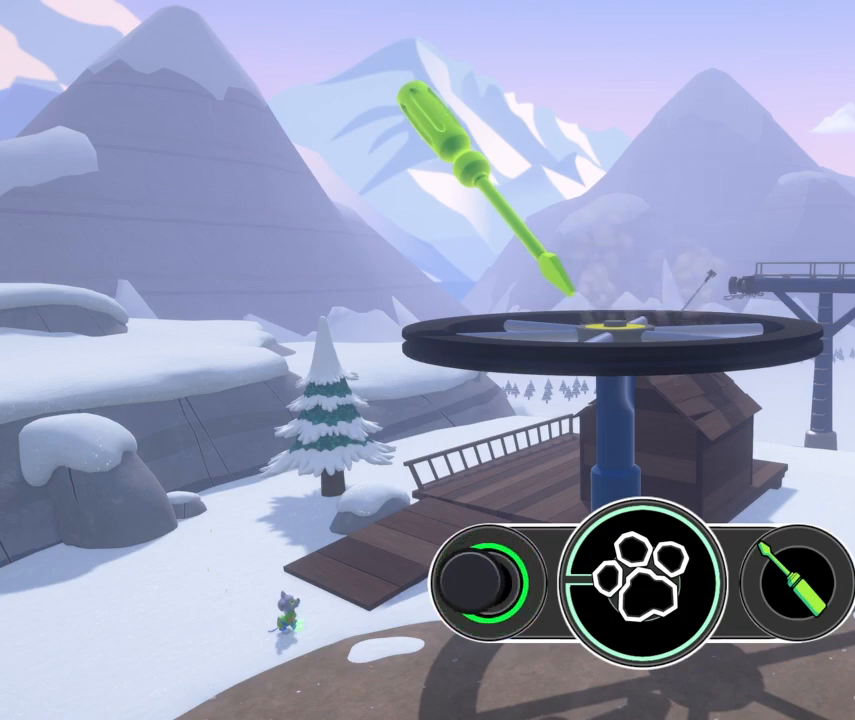
{"buttons": [], "left_stick": "up", "events": [[170, "left_stick", "right"], [306, "left_stick", "up-right"], [424, "left_stick", "up"]]}
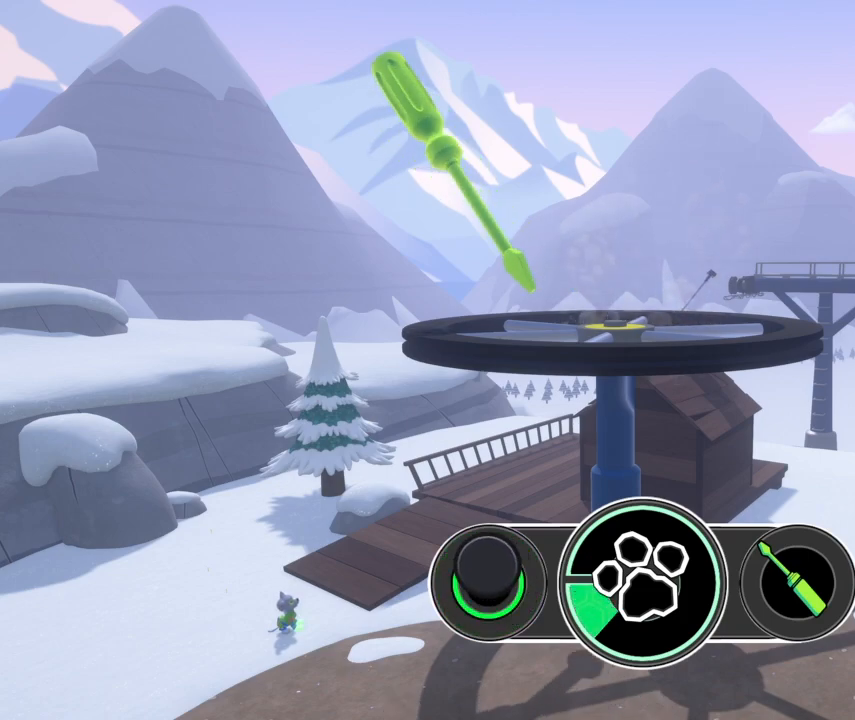
{"buttons": [], "left_stick": "down", "events": [[51, "left_stick", "up-left"], [204, "left_stick", "left"], [458, "left_stick", "down"]]}
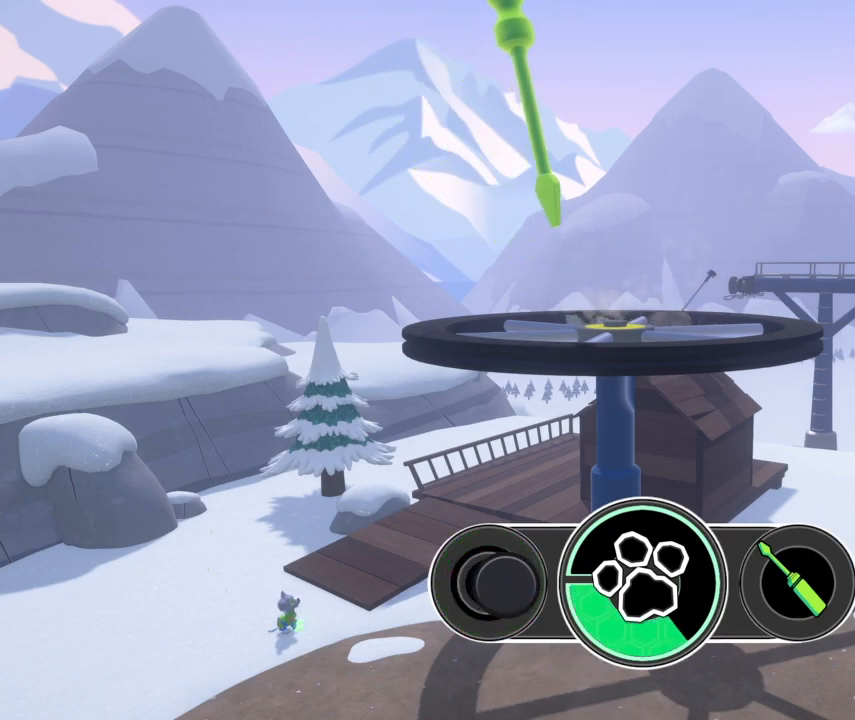
{"buttons": [], "left_stick": "up", "events": [[187, "left_stick", "right"], [289, "left_stick", "up-right"], [424, "left_stick", "up"]]}
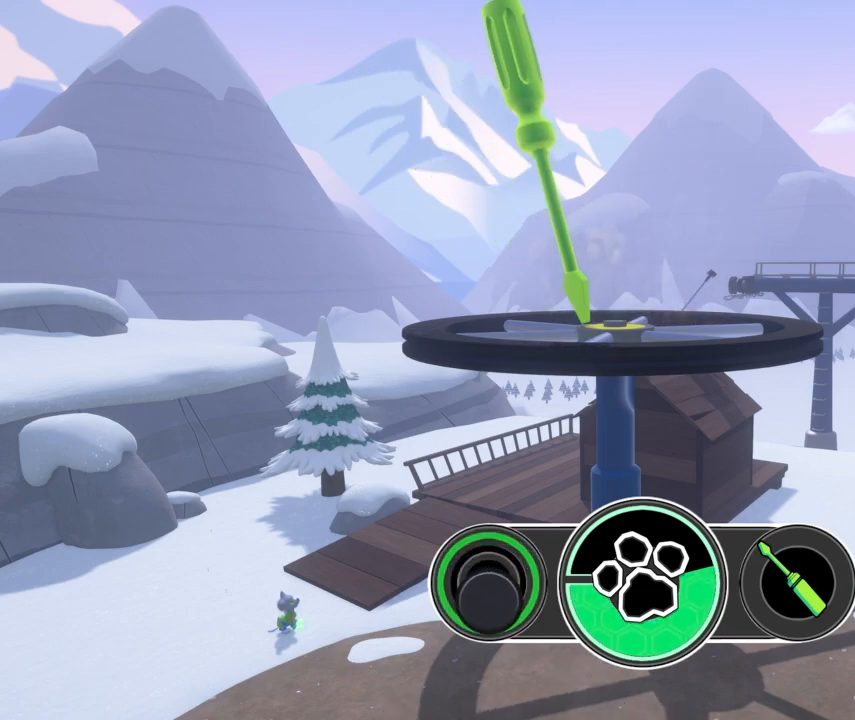
{"buttons": [], "left_stick": "down", "events": [[68, "left_stick", "up-left"], [204, "left_stick", "left"], [357, "left_stick", "down-left"], [458, "left_stick", "down"]]}
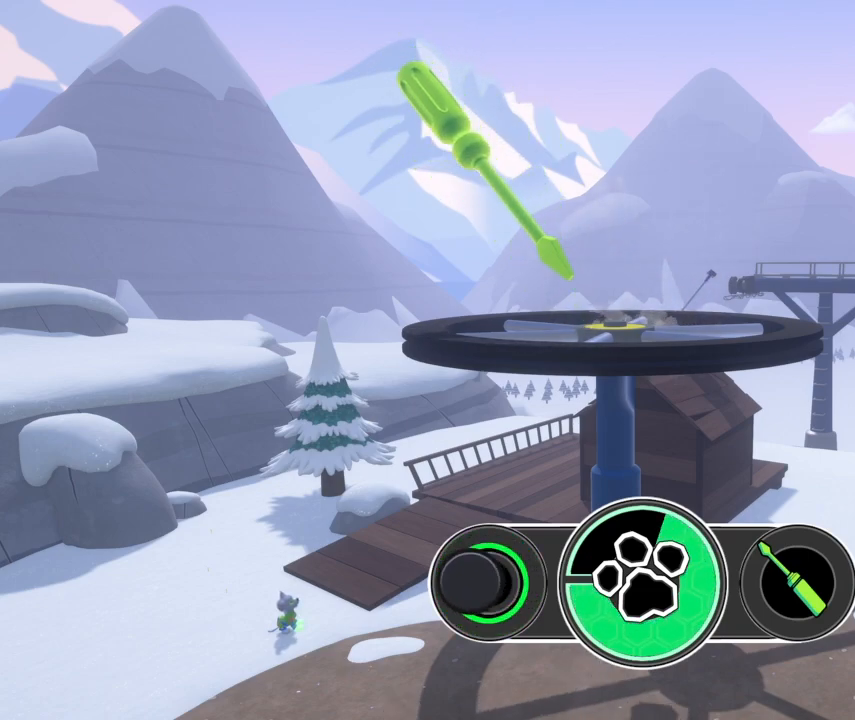
{"buttons": [], "left_stick": "up", "events": [[170, "left_stick", "right"], [289, "left_stick", "up-right"], [424, "left_stick", "up"]]}
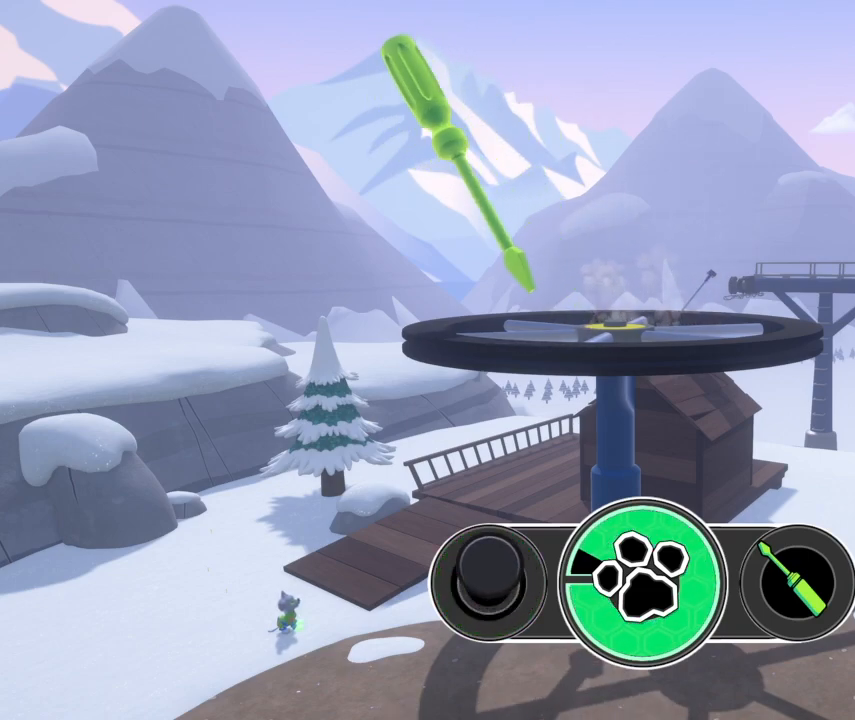
{"buttons": [], "left_stick": "down", "events": [[85, "left_stick", "up-left"], [221, "left_stick", "left"], [475, "left_stick", "down"]]}
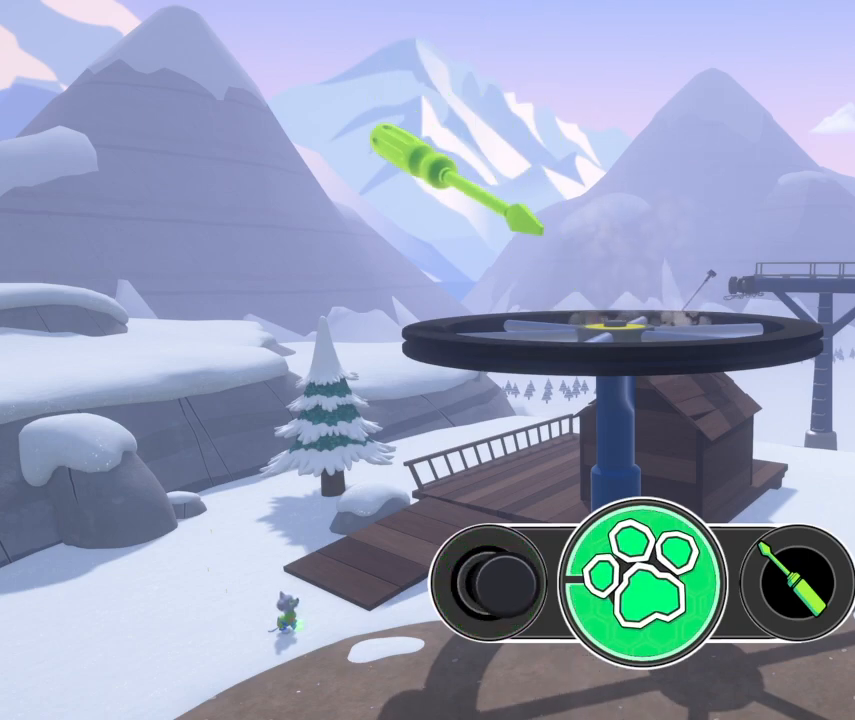
{"buttons": [], "left_stick": "up", "events": [[170, "left_stick", "right"], [289, "left_stick", "up-right"], [424, "left_stick", "up"]]}
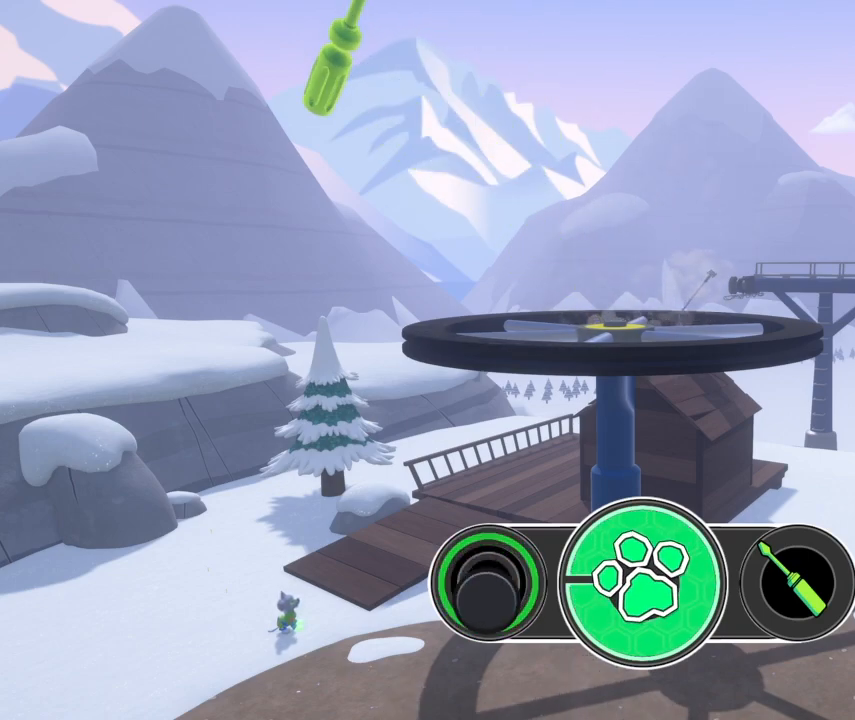
{"buttons": [], "left_stick": "down", "events": [[68, "left_stick", "up-left"], [221, "left_stick", "left"], [475, "left_stick", "down"]]}